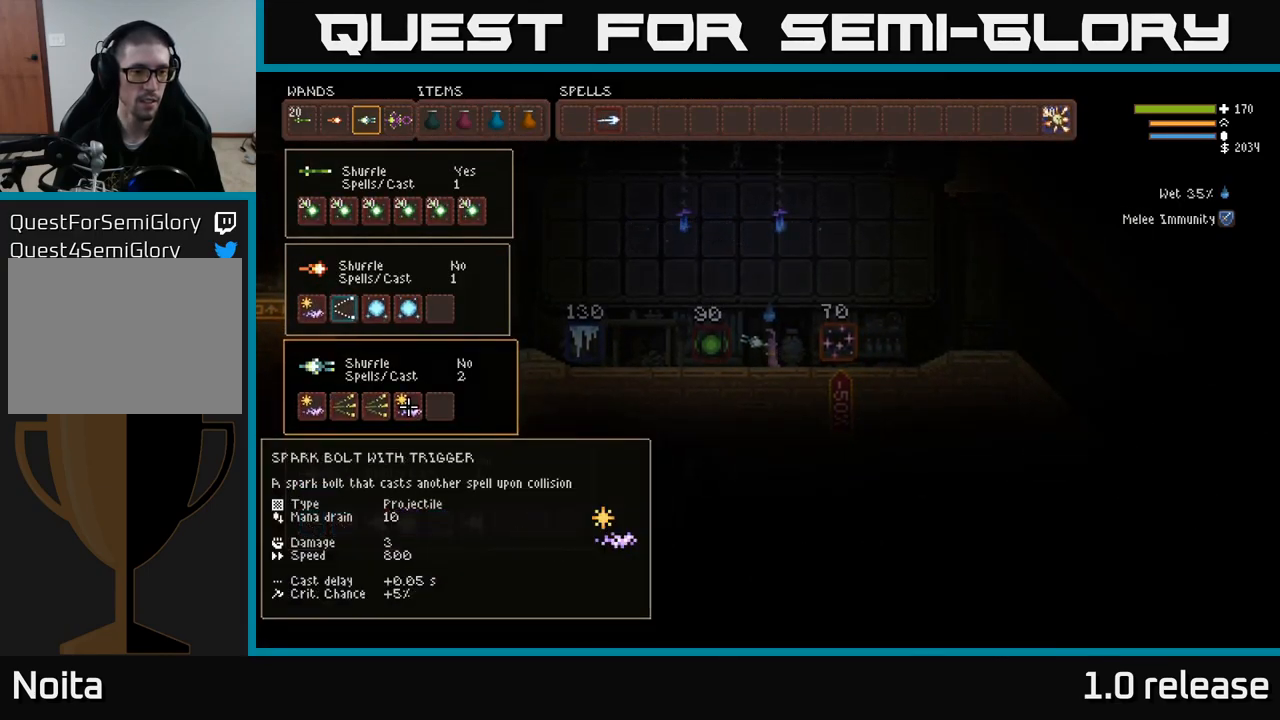
Gameplay with a controller (Xbox layout); each line is a JSON object with the inputs held at the frame after it. "events" lists button and stick changes between this image and that frame as [ms after this image, input, new state], when the widget could be followed in between. Not read: R3.
{"buttons": [], "left_stick": "center", "right_stick": "up-left", "events": [[117, "SELECT", "up"], [150, "right_stick", "up-left"], [400, "R2", "down"], [500, "R2", "up"]]}
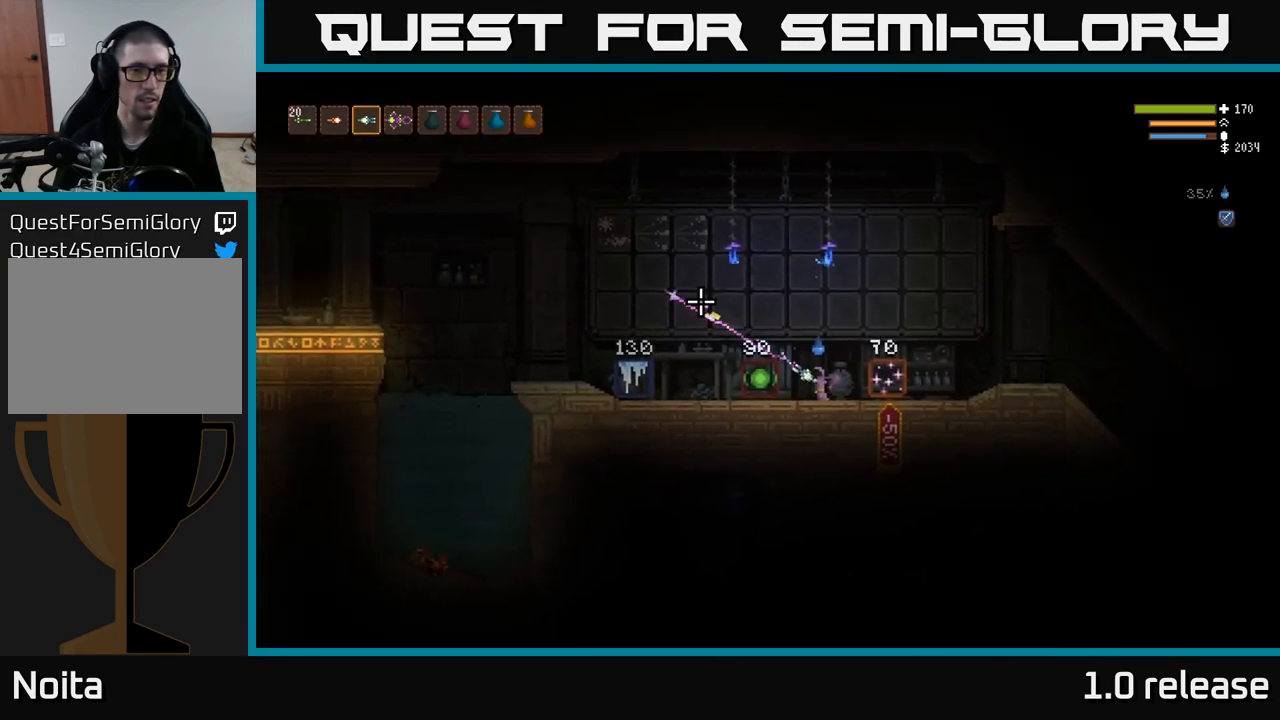
{"buttons": [], "left_stick": "center", "right_stick": "up-left", "events": []}
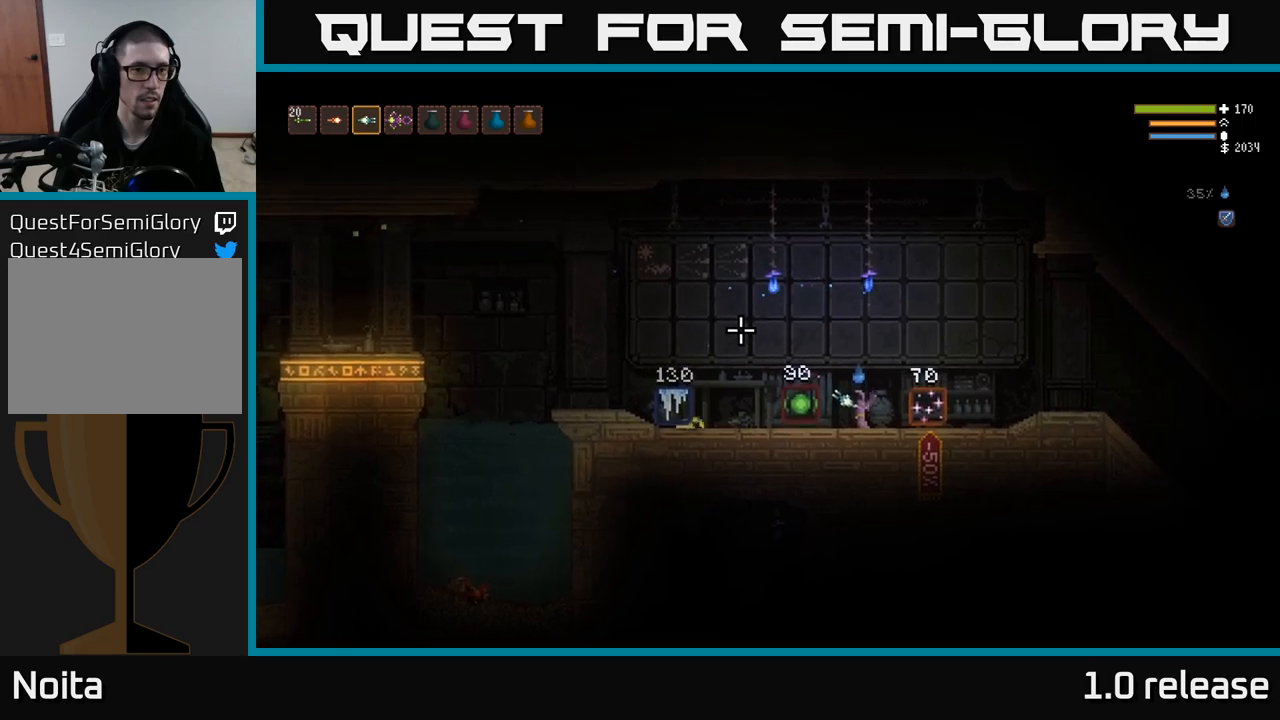
{"buttons": [], "left_stick": "center", "right_stick": "up-left", "events": [[300, "R2", "down"], [384, "R2", "up"]]}
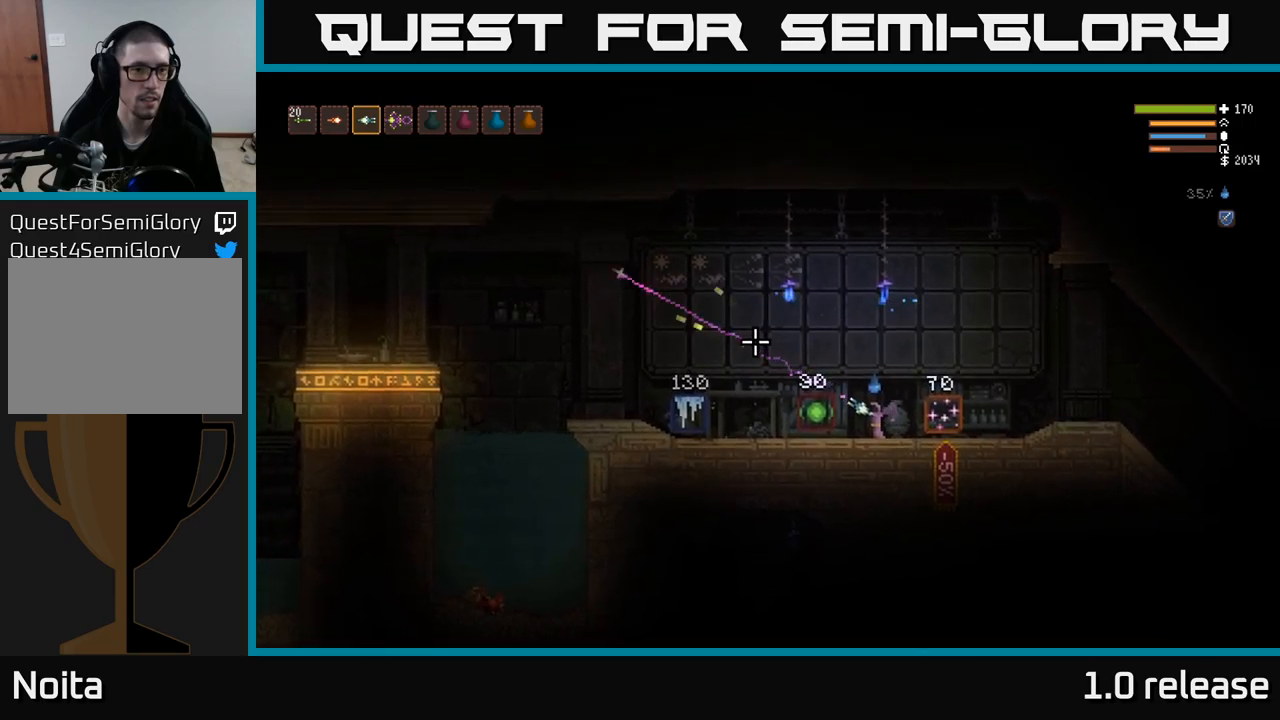
{"buttons": [], "left_stick": "center", "right_stick": "up-left", "events": []}
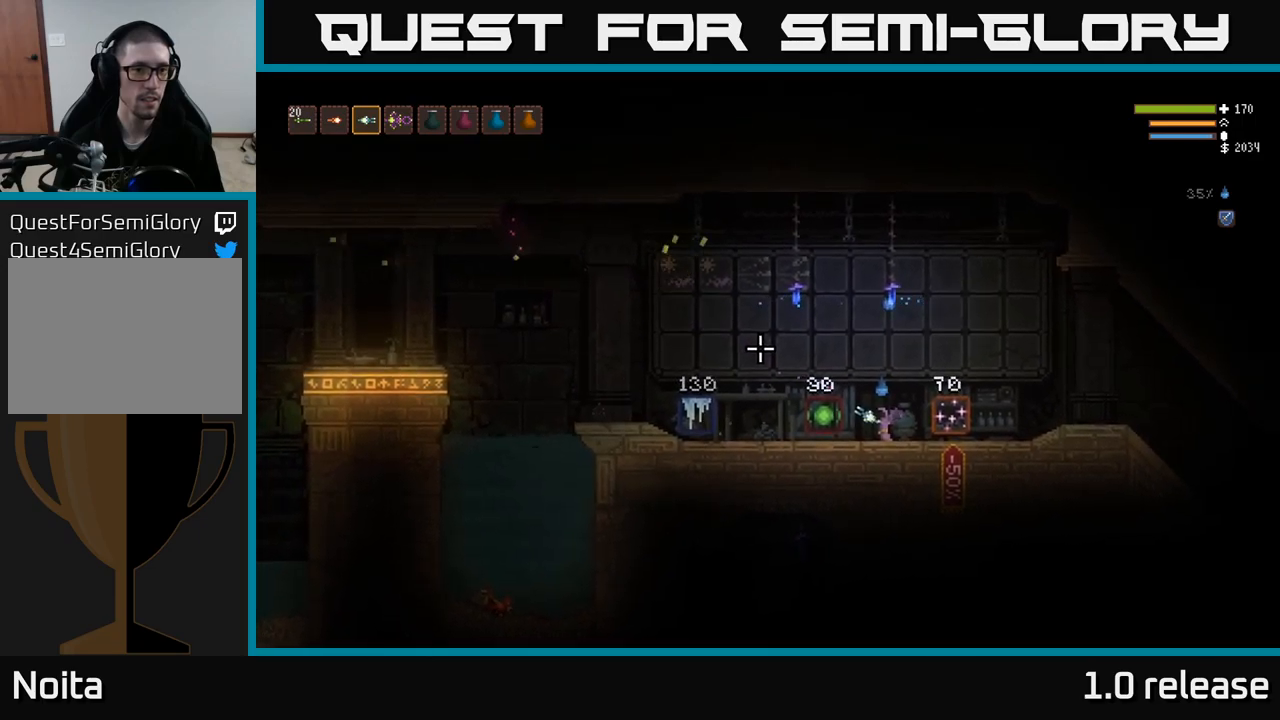
{"buttons": [], "left_stick": "center", "right_stick": "center", "events": [[334, "SELECT", "down"], [384, "right_stick", "center"], [467, "SELECT", "up"]]}
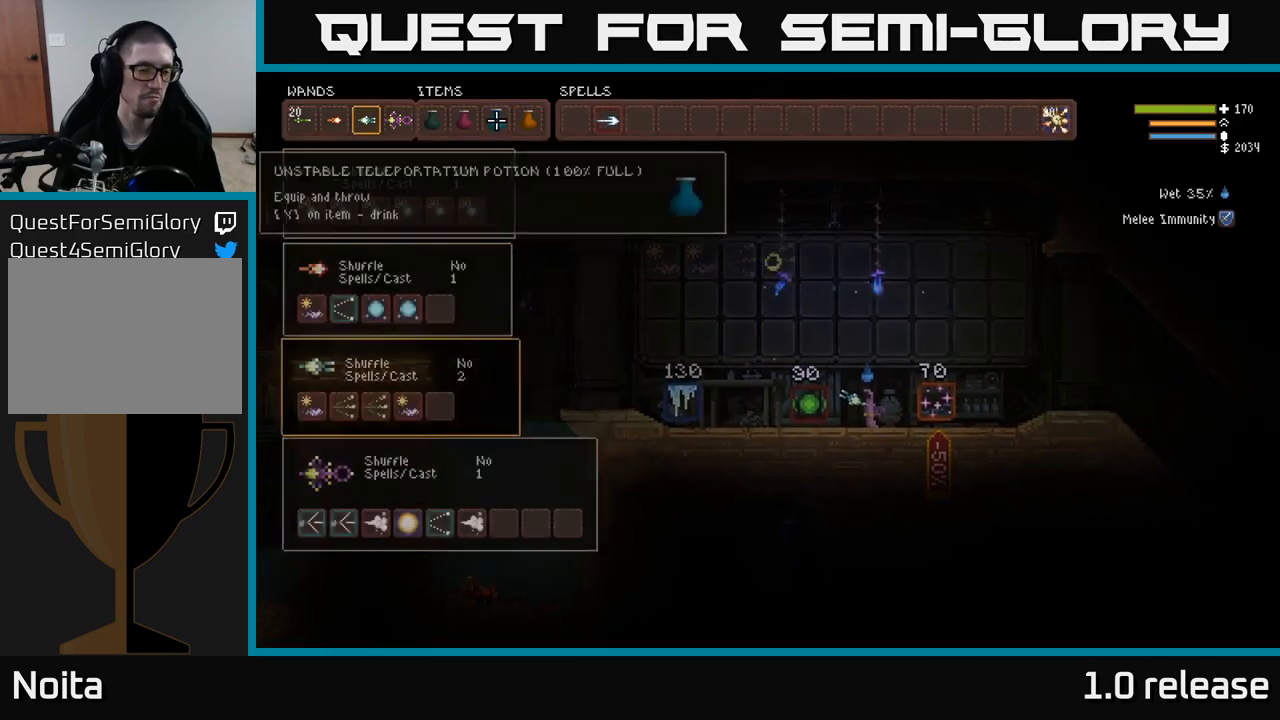
{"buttons": ["DPAD_DOWN"], "left_stick": "center", "right_stick": "center", "events": [[217, "DPAD_DOWN", "down"], [300, "DPAD_DOWN", "up"], [417, "DPAD_DOWN", "down"]]}
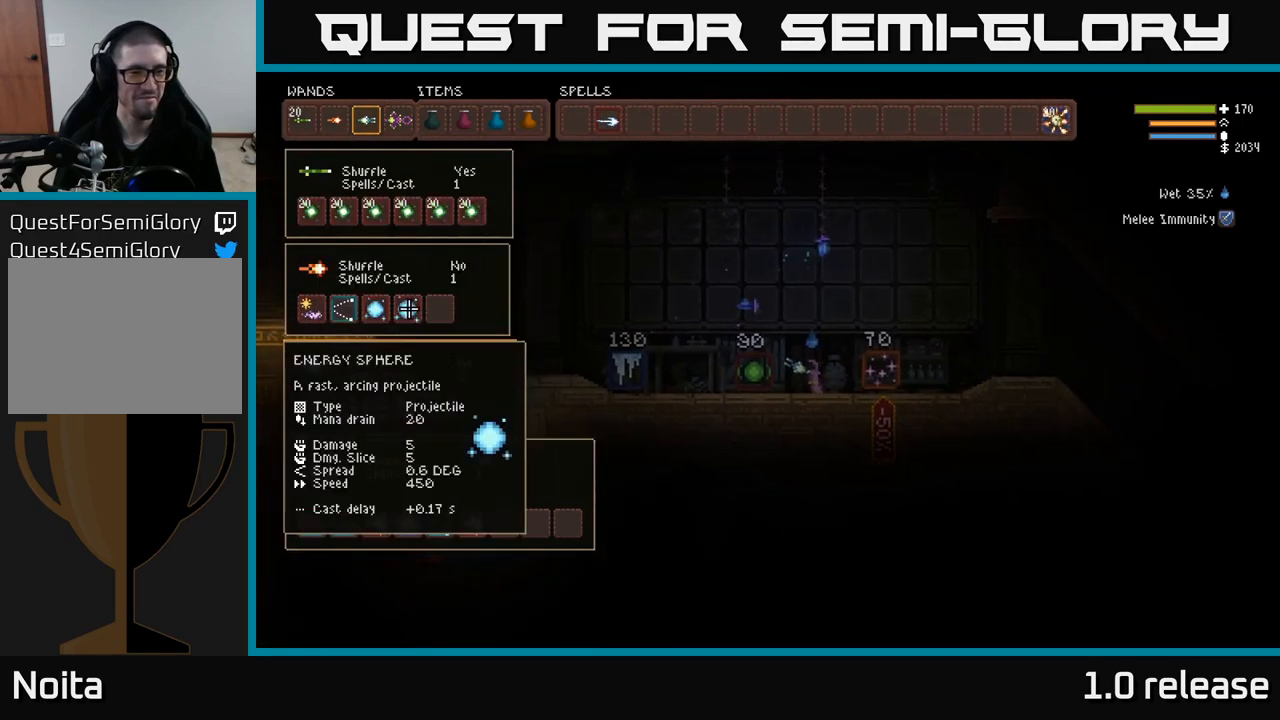
{"buttons": [], "left_stick": "center", "right_stick": "center", "events": [[17, "DPAD_DOWN", "up"], [134, "DPAD_DOWN", "down"], [250, "DPAD_DOWN", "up"]]}
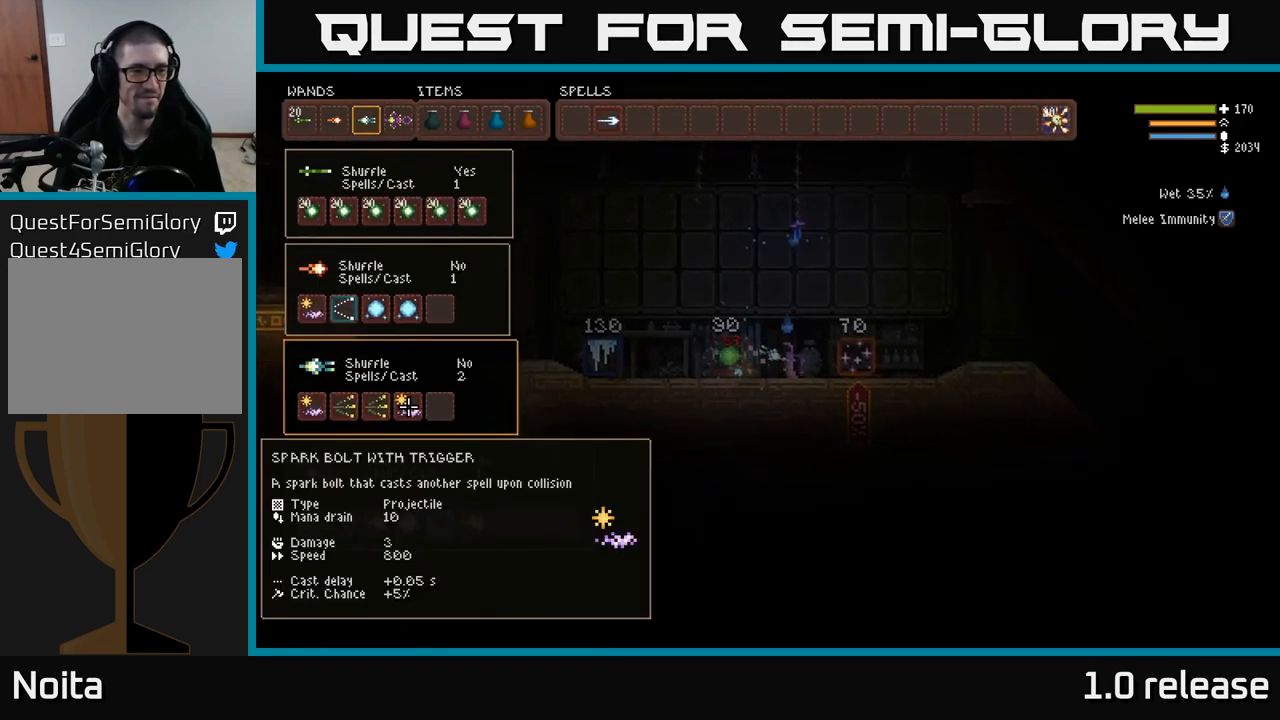
{"buttons": [], "left_stick": "center", "right_stick": "center", "events": []}
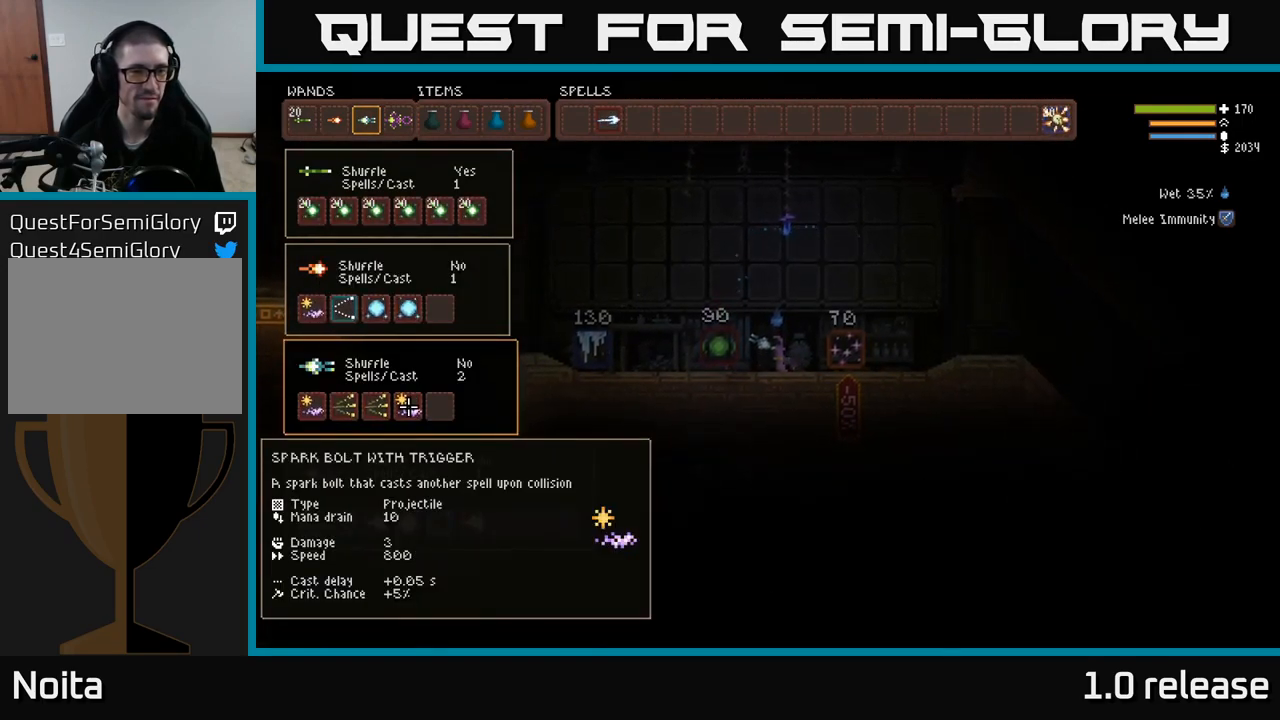
{"buttons": [], "left_stick": "center", "right_stick": "center", "events": []}
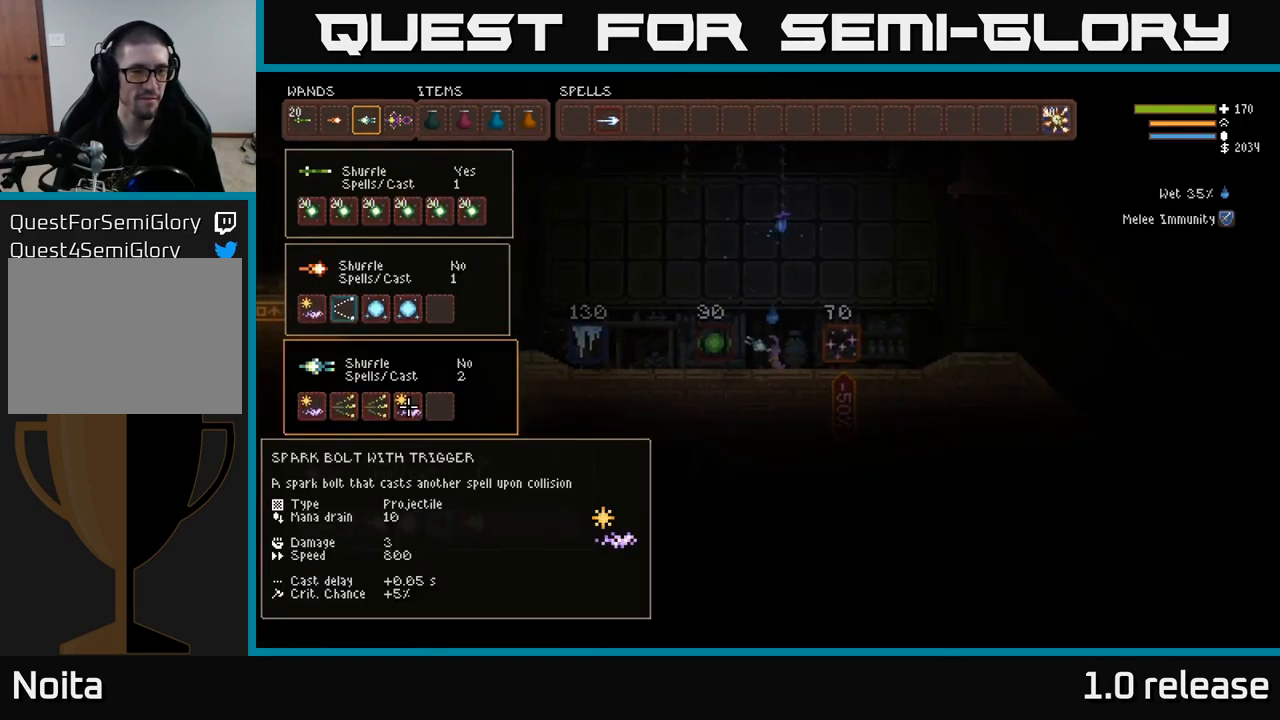
{"buttons": [], "left_stick": "center", "right_stick": "center", "events": []}
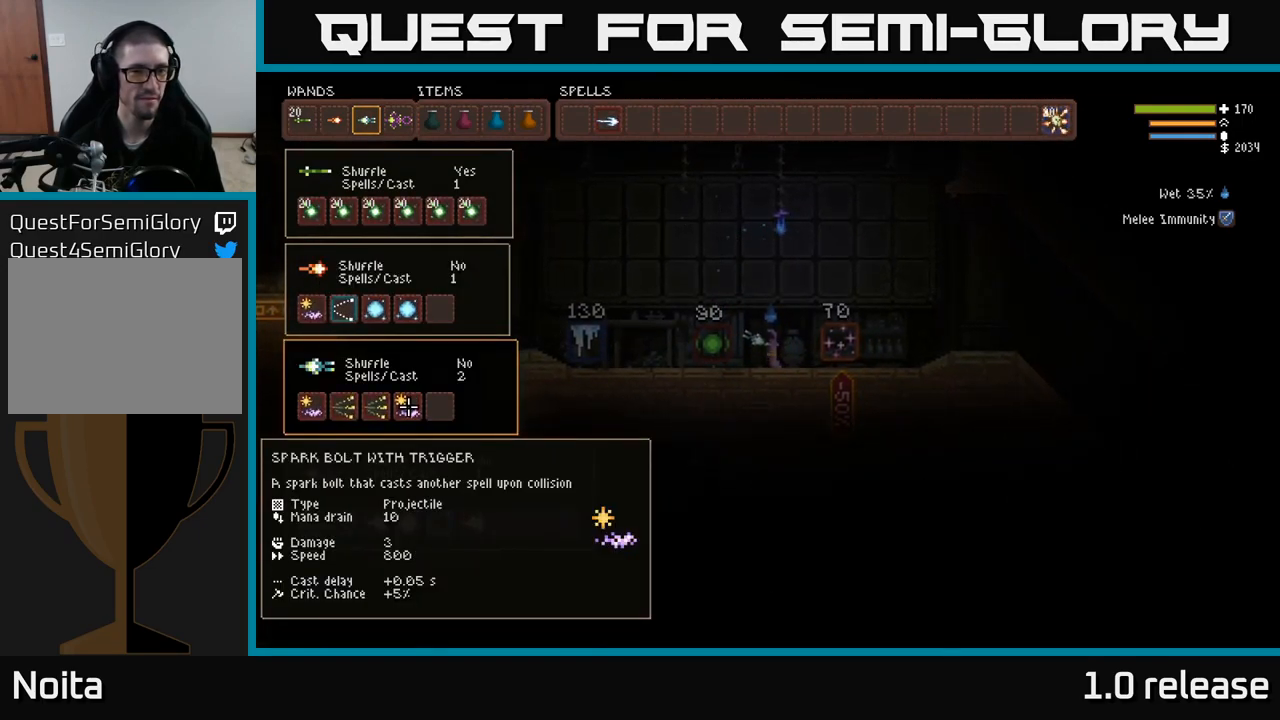
{"buttons": [], "left_stick": "center", "right_stick": "center", "events": []}
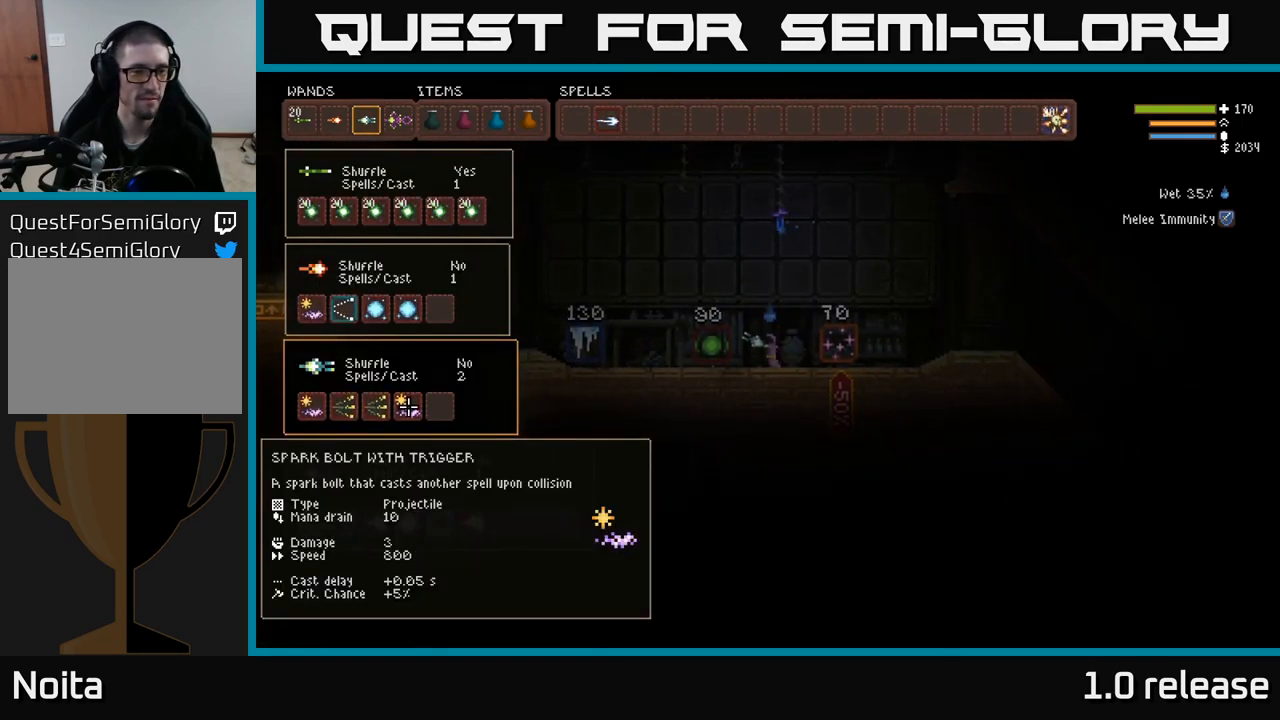
{"buttons": [], "left_stick": "center", "right_stick": "center", "events": [[84, "DPAD_UP", "down"], [150, "DPAD_UP", "up"], [366, "DPAD_DOWN", "down"], [466, "DPAD_DOWN", "up"]]}
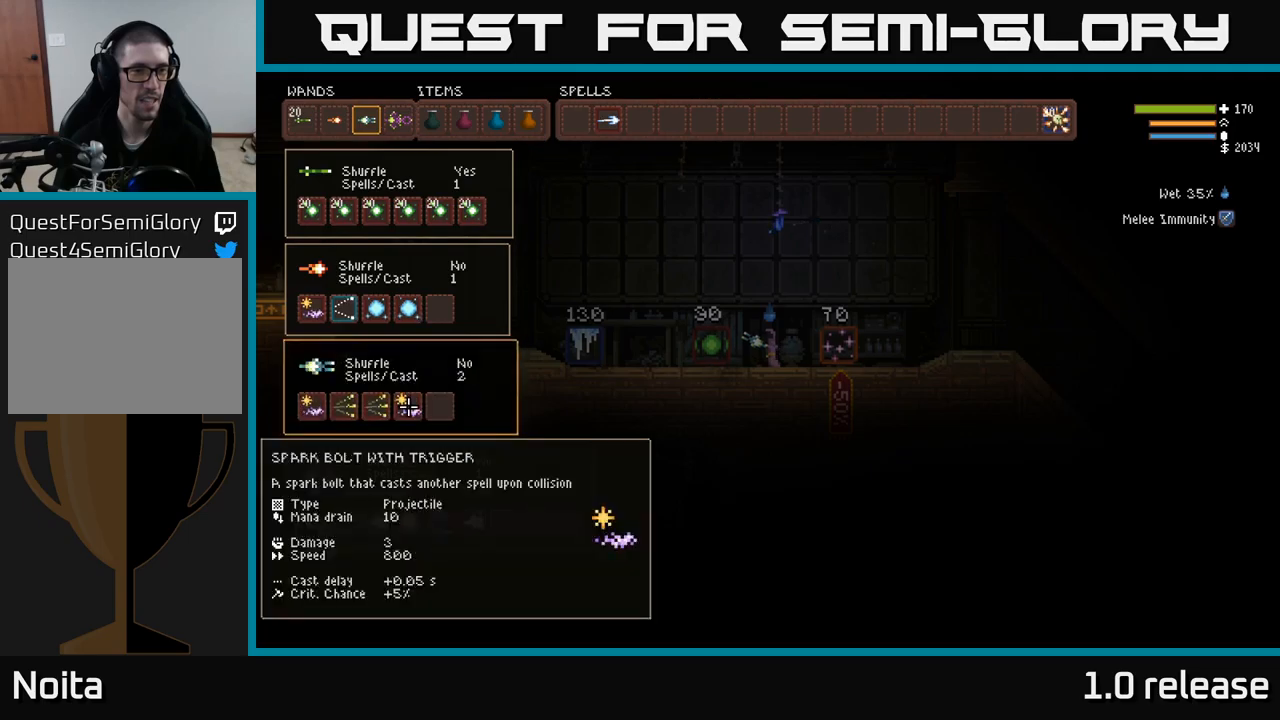
{"buttons": [], "left_stick": "center", "right_stick": "center", "events": []}
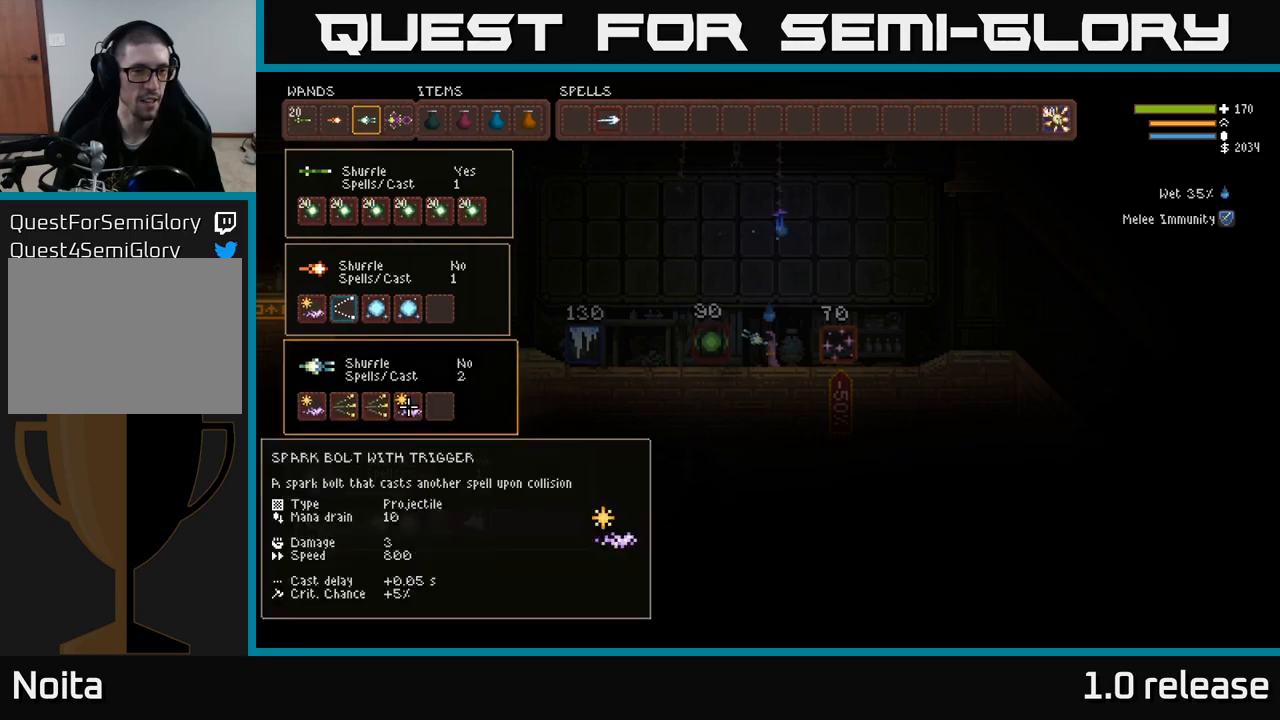
{"buttons": [], "left_stick": "center", "right_stick": "center", "events": [[33, "DPAD_DOWN", "down"], [150, "DPAD_DOWN", "up"], [316, "DPAD_UP", "down"], [416, "DPAD_UP", "up"]]}
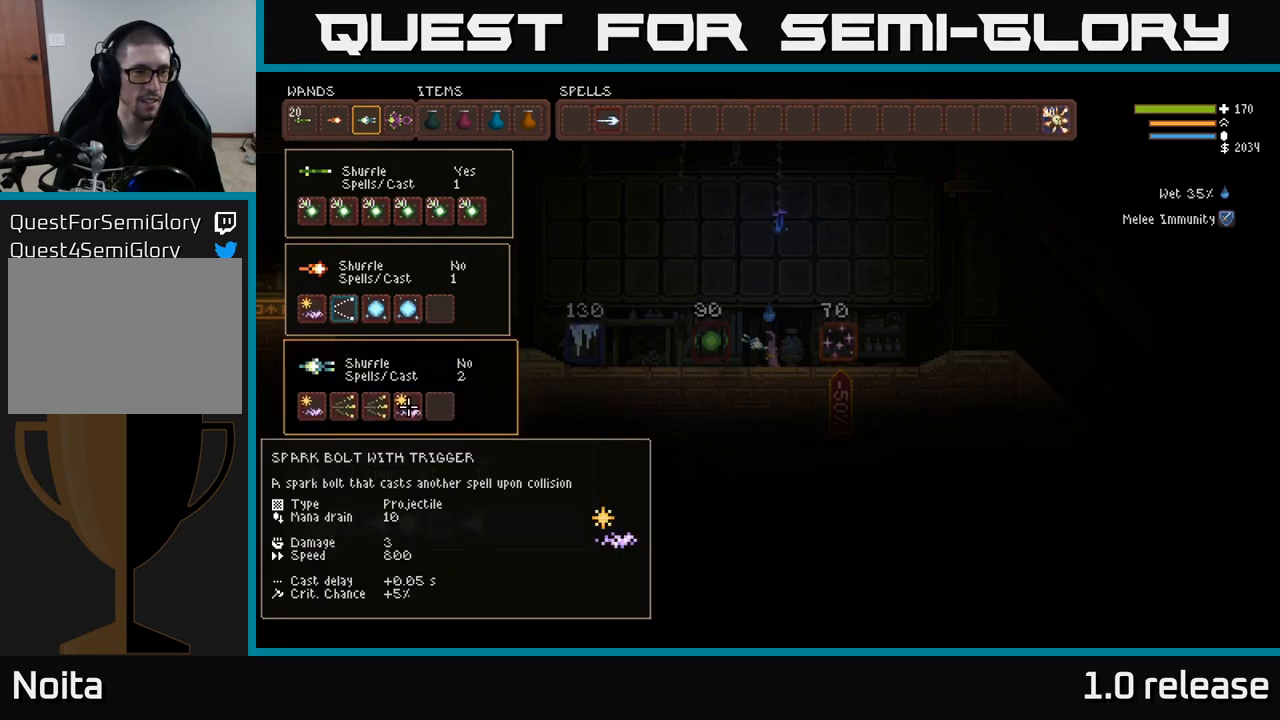
{"buttons": [], "left_stick": "center", "right_stick": "center", "events": [[16, "DPAD_UP", "down"], [83, "DPAD_UP", "up"], [283, "DPAD_DOWN", "down"], [383, "DPAD_DOWN", "up"]]}
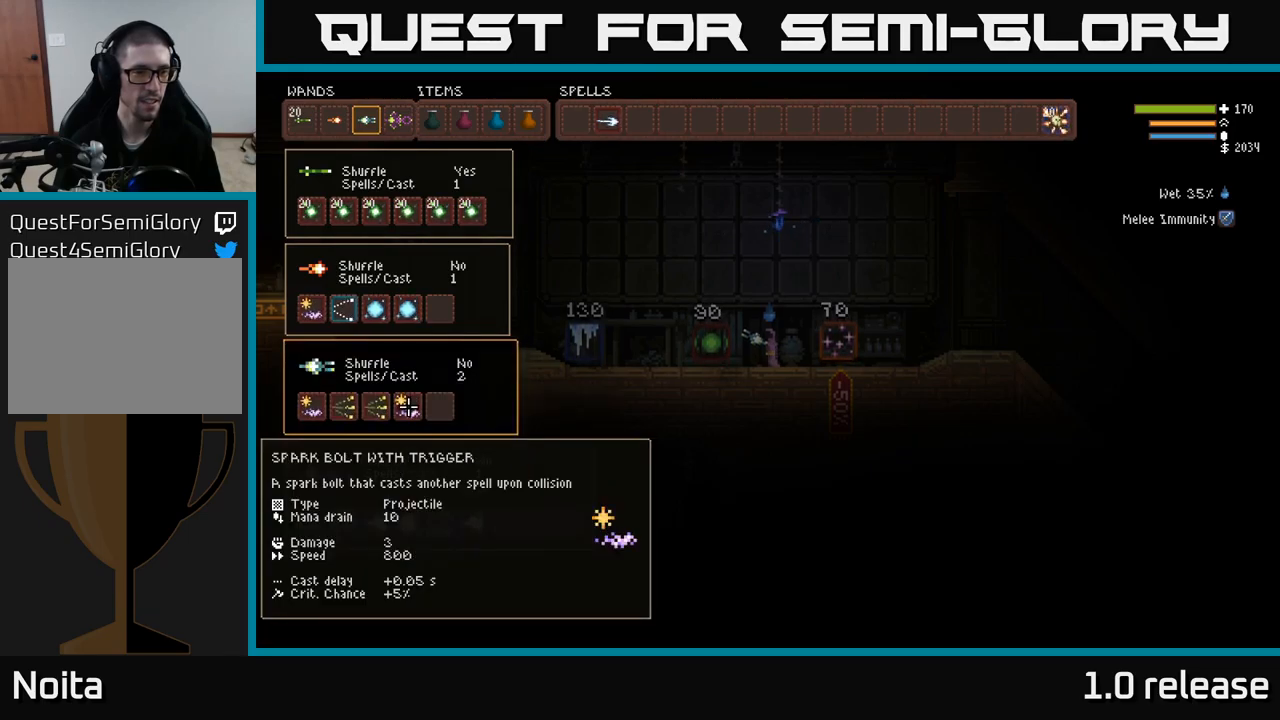
{"buttons": [], "left_stick": "center", "right_stick": "center", "events": [[33, "DPAD_DOWN", "down"], [166, "DPAD_DOWN", "up"]]}
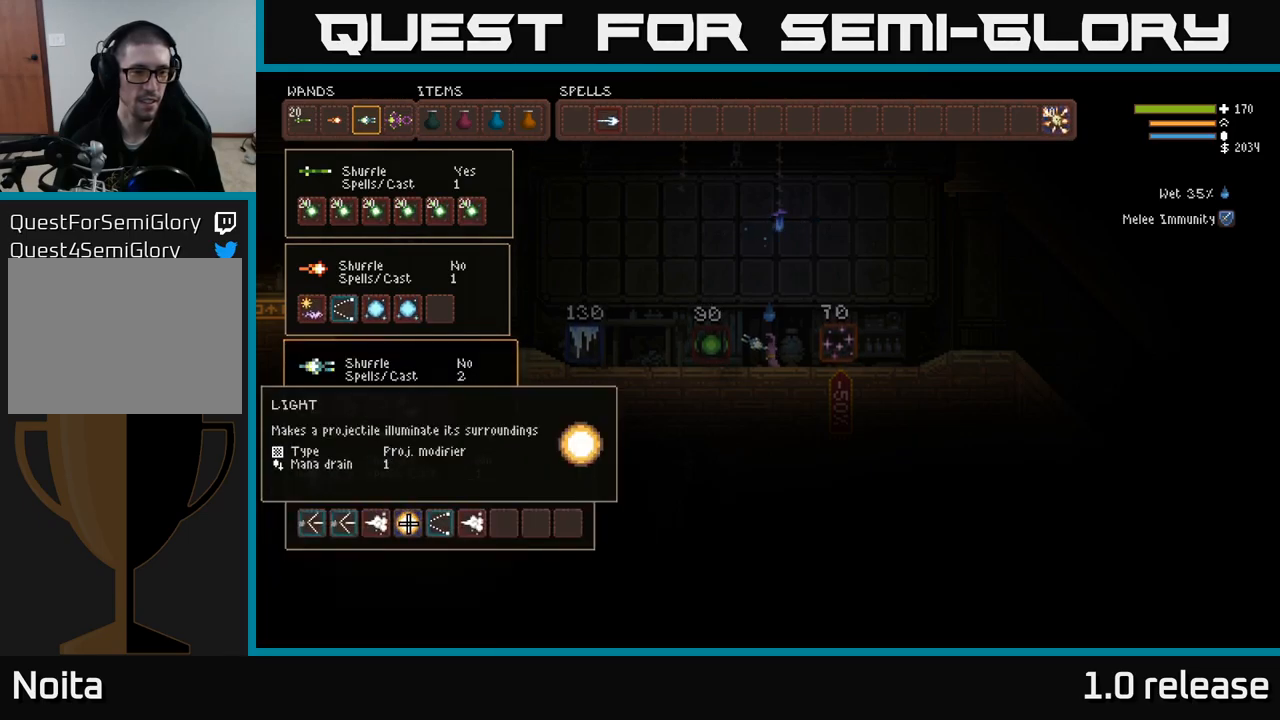
{"buttons": [], "left_stick": "center", "right_stick": "center", "events": []}
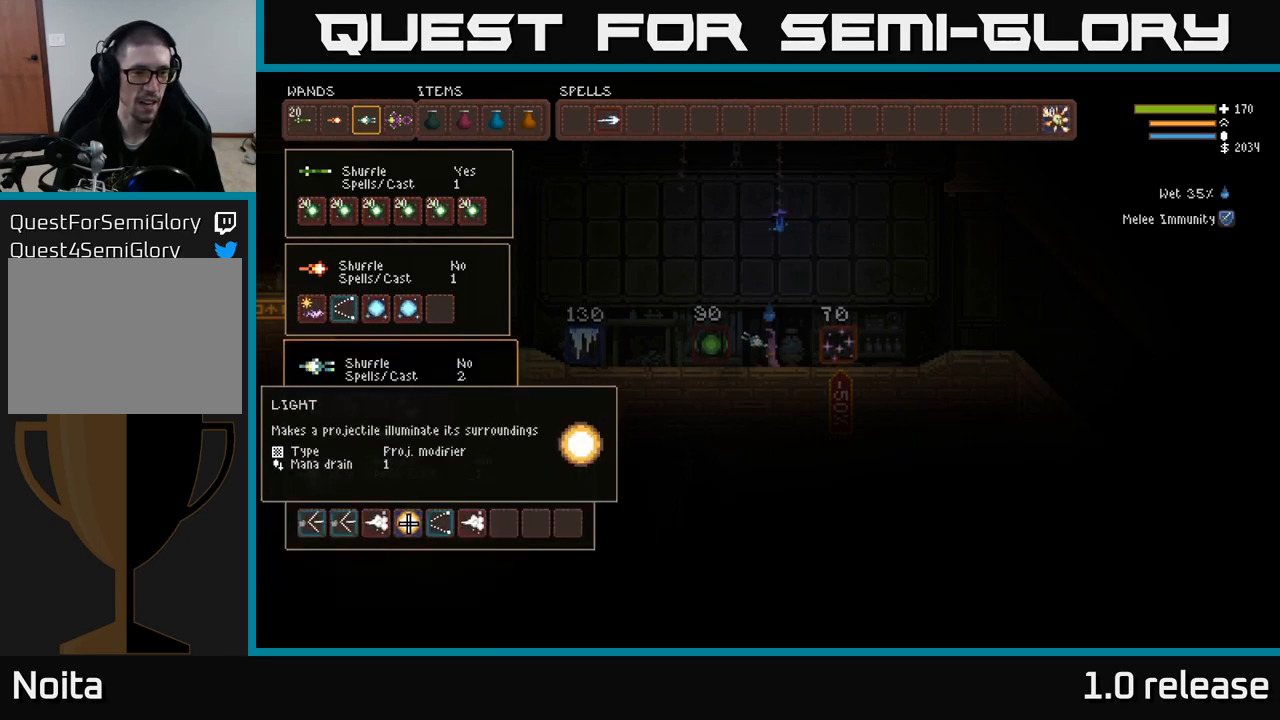
{"buttons": [], "left_stick": "center", "right_stick": "center", "events": []}
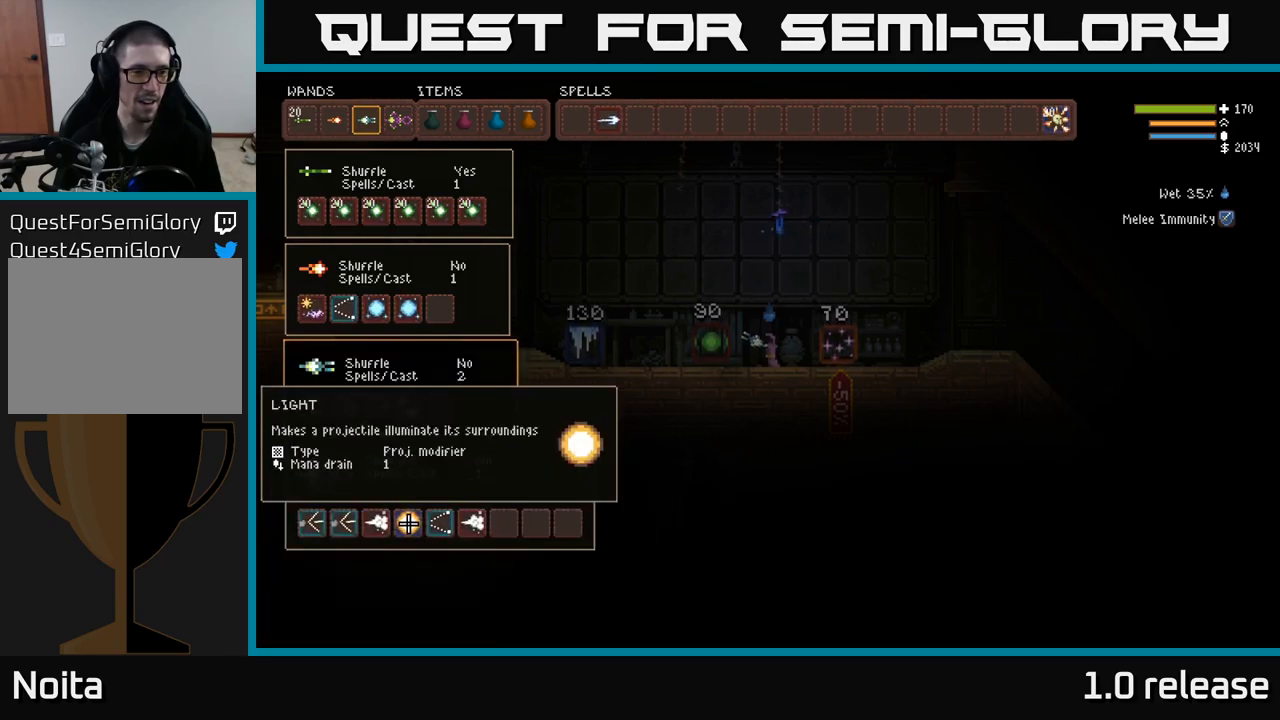
{"buttons": [], "left_stick": "center", "right_stick": "center", "events": [[216, "DPAD_UP", "down"], [333, "DPAD_UP", "up"]]}
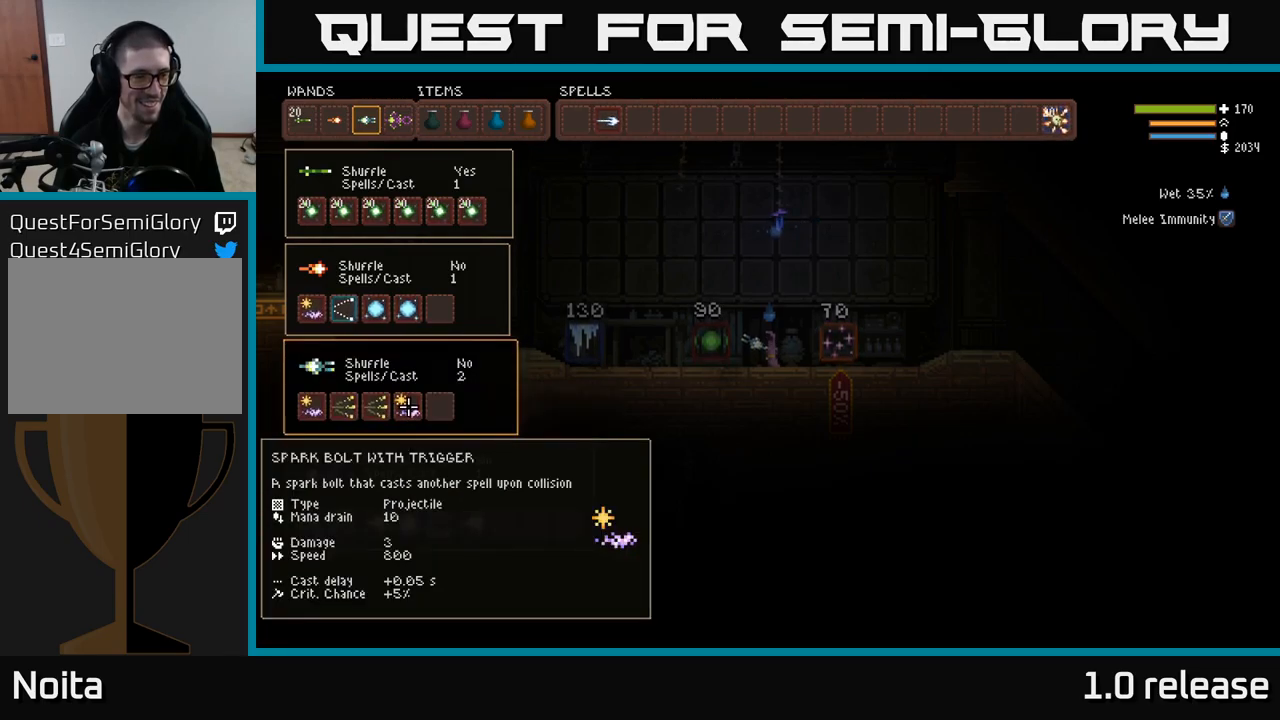
{"buttons": [], "left_stick": "center", "right_stick": "center", "events": [[116, "DPAD_UP", "down"], [150, "DPAD_UP", "up"], [400, "DPAD_DOWN", "down"], [500, "DPAD_DOWN", "up"]]}
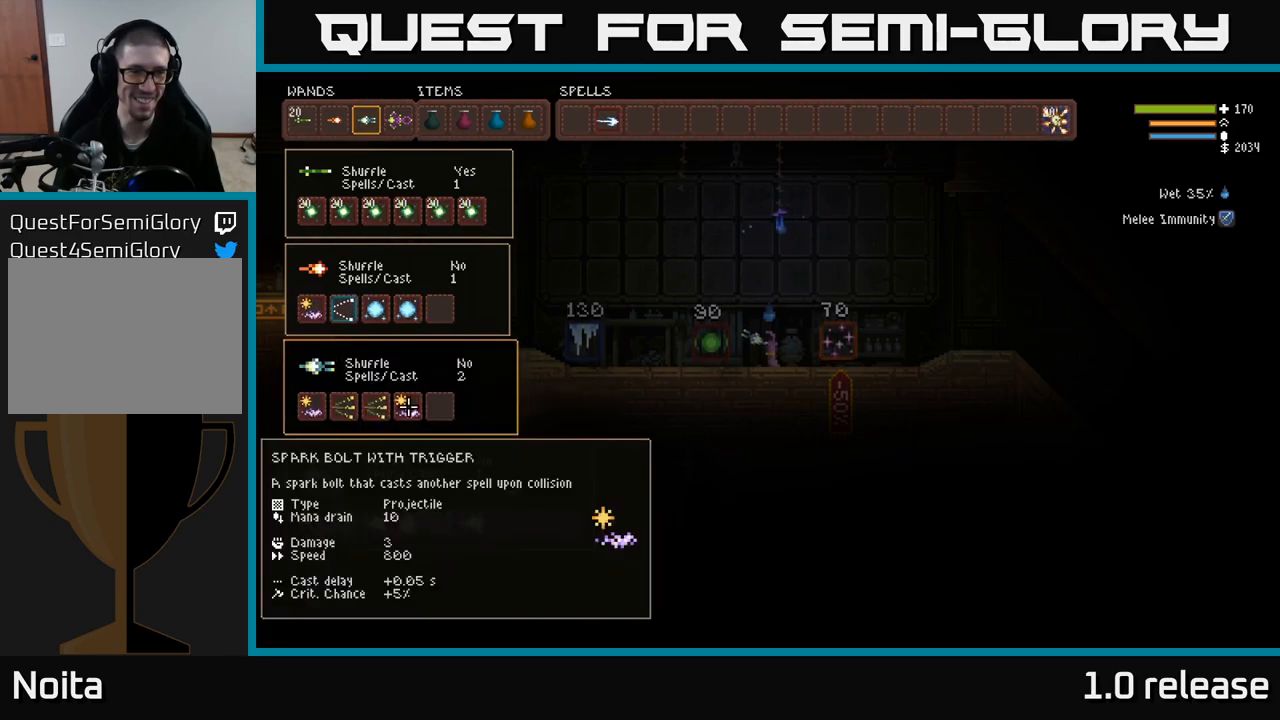
{"buttons": [], "left_stick": "center", "right_stick": "center", "events": [[333, "DPAD_DOWN", "down"], [466, "DPAD_DOWN", "up"]]}
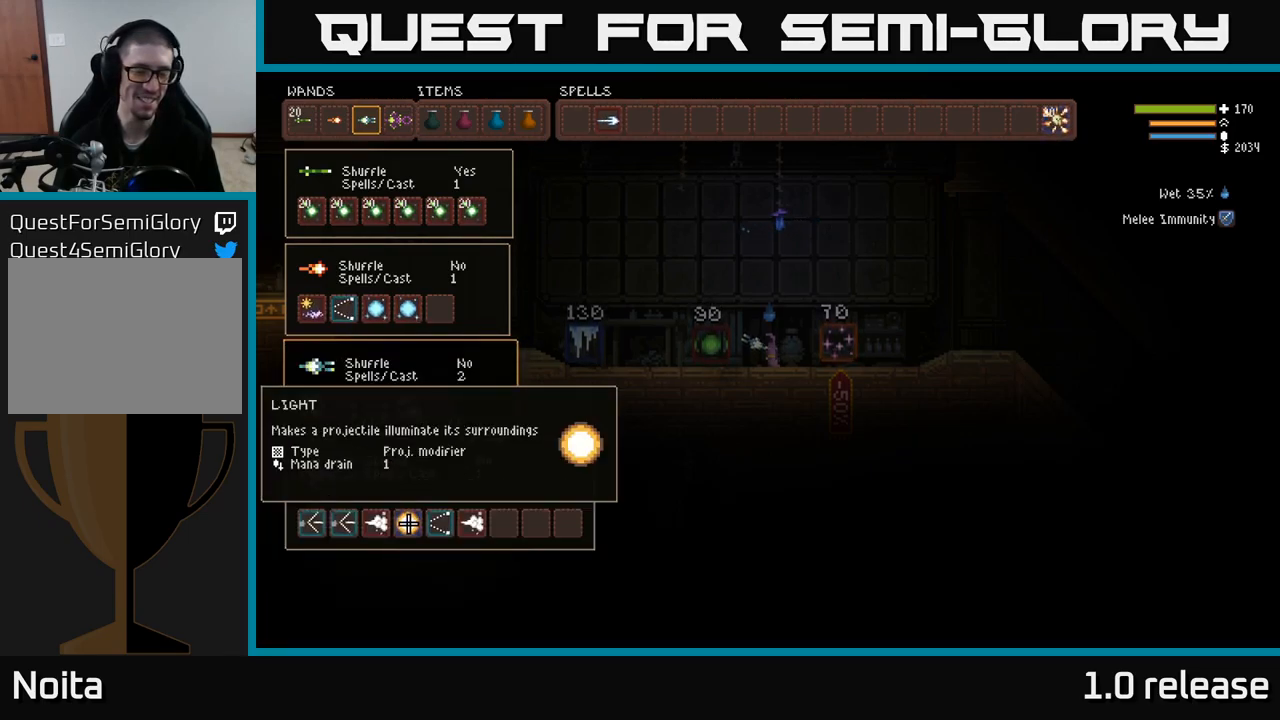
{"buttons": [], "left_stick": "center", "right_stick": "center", "events": [[183, "DPAD_UP", "down"], [283, "DPAD_UP", "up"], [417, "DPAD_UP", "down"], [467, "DPAD_UP", "up"]]}
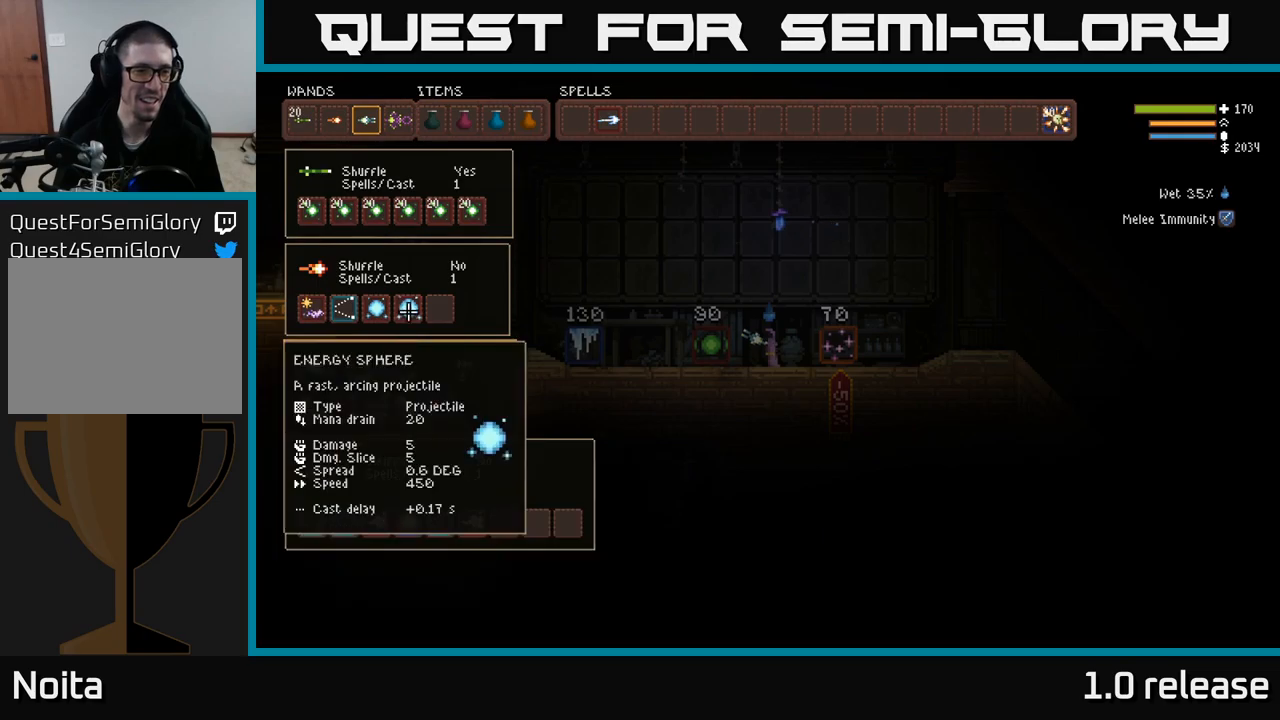
{"buttons": ["DPAD_DOWN"], "left_stick": "center", "right_stick": "center", "events": [[183, "DPAD_LEFT", "down"], [300, "DPAD_LEFT", "up"], [417, "DPAD_DOWN", "down"]]}
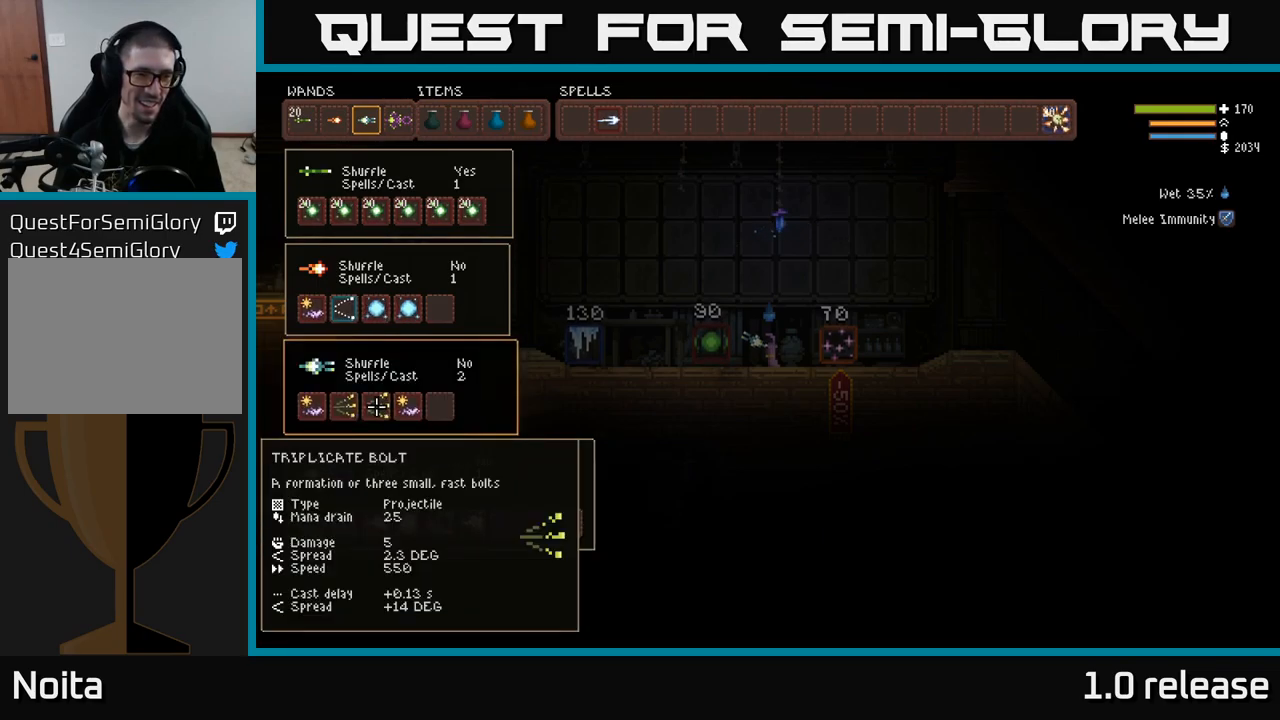
{"buttons": ["DPAD_RIGHT"], "left_stick": "center", "right_stick": "center", "events": [[50, "DPAD_DOWN", "up"], [200, "DPAD_LEFT", "down"], [333, "DPAD_LEFT", "up"], [500, "DPAD_RIGHT", "down"]]}
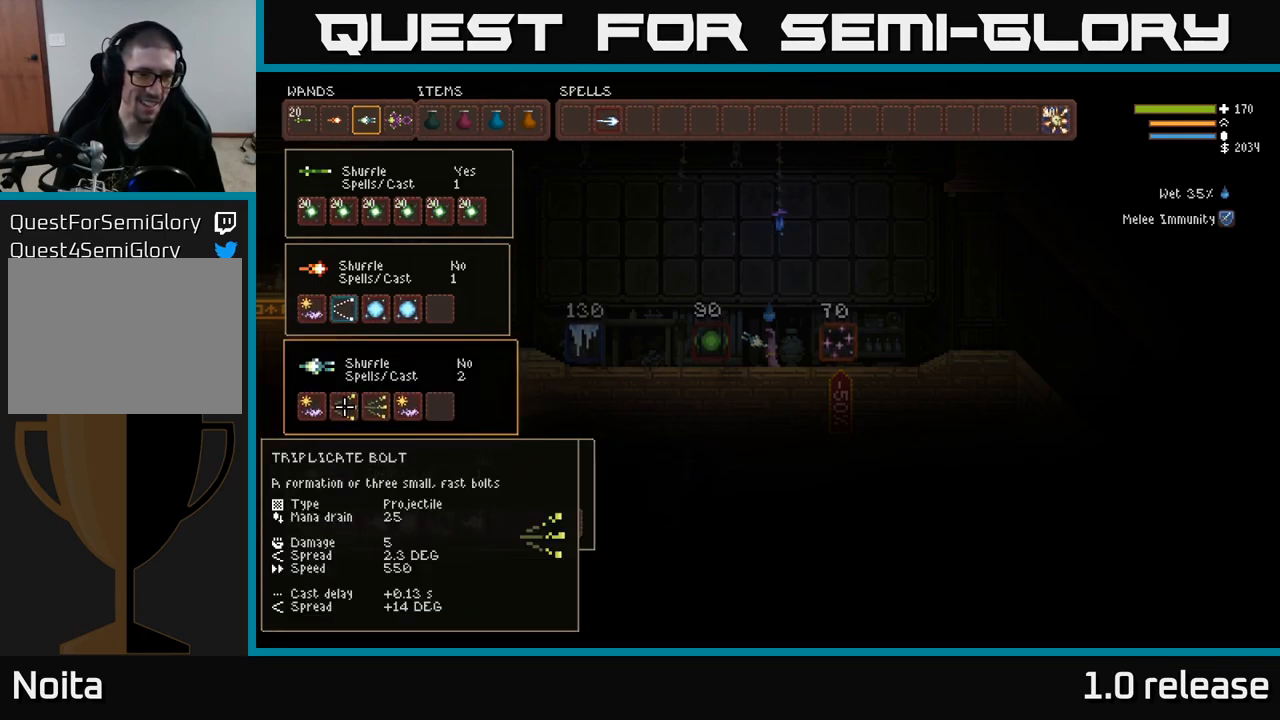
{"buttons": [], "left_stick": "center", "right_stick": "center", "events": [[117, "DPAD_RIGHT", "up"], [317, "DPAD_UP", "down"], [417, "DPAD_UP", "up"]]}
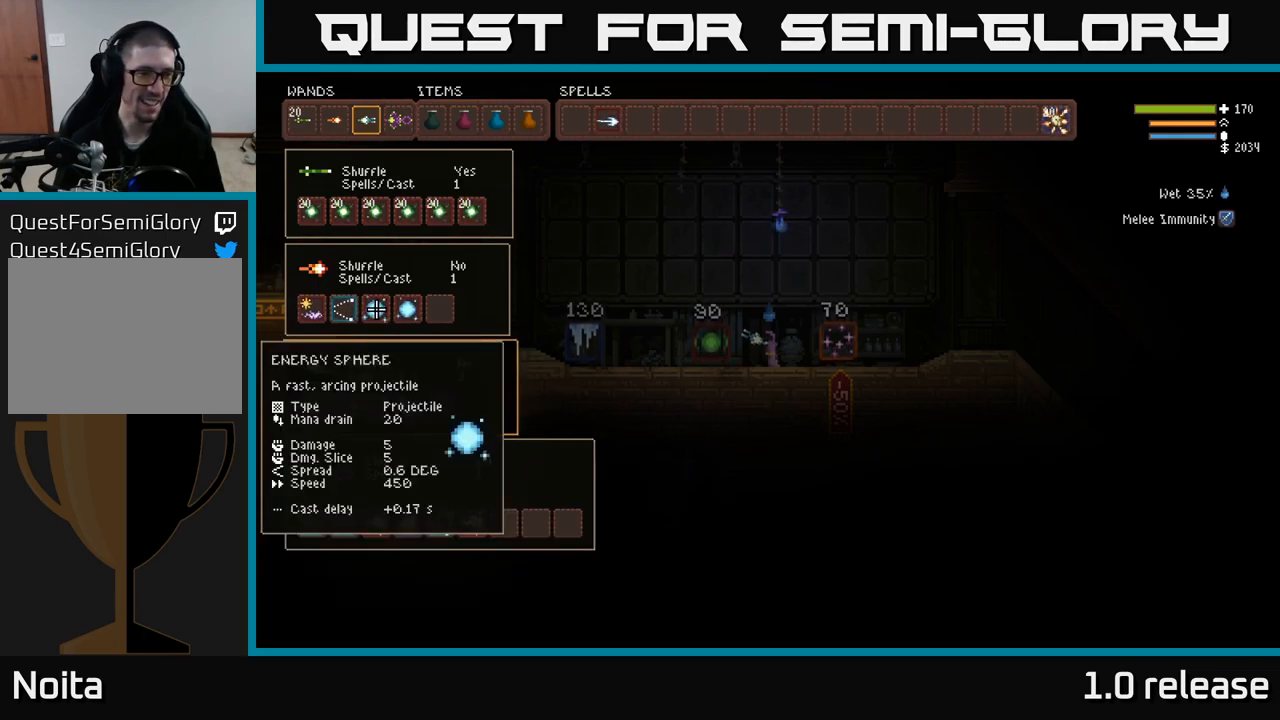
{"buttons": [], "left_stick": "center", "right_stick": "center", "events": [[33, "DPAD_DOWN", "down"], [133, "DPAD_DOWN", "up"], [283, "DPAD_LEFT", "down"], [383, "DPAD_LEFT", "up"]]}
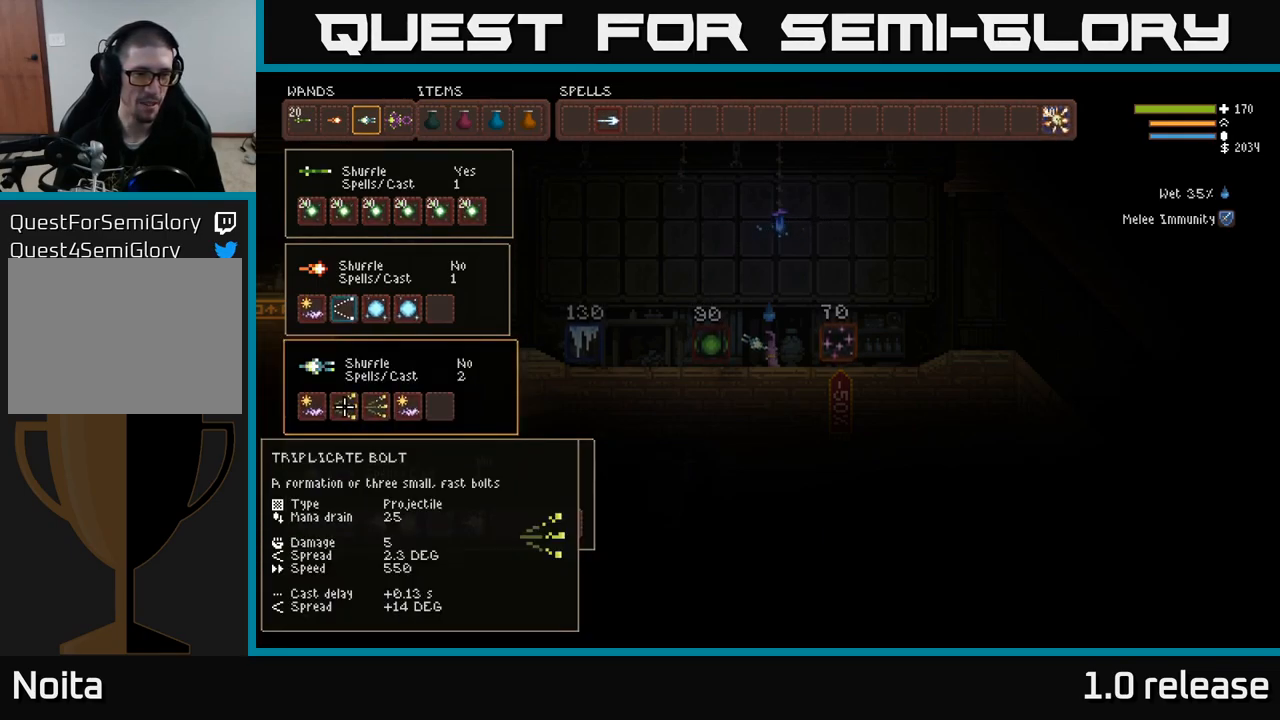
{"buttons": ["DPAD_UP"], "left_stick": "center", "right_stick": "center", "events": [[33, "DPAD_RIGHT", "down"], [133, "DPAD_RIGHT", "up"], [350, "B", "down"], [433, "B", "up"], [433, "DPAD_UP", "down"]]}
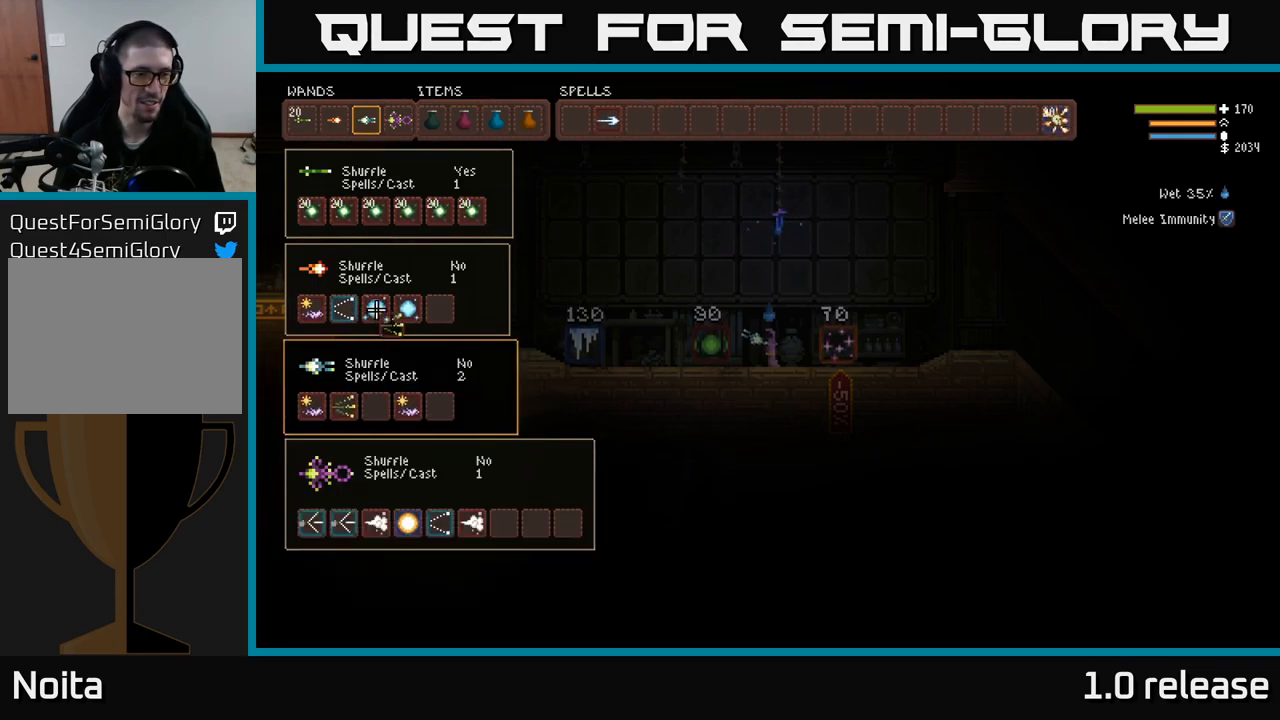
{"buttons": [], "left_stick": "center", "right_stick": "center", "events": [[33, "DPAD_UP", "up"], [250, "B", "down"], [317, "B", "up"], [333, "DPAD_DOWN", "down"], [450, "DPAD_DOWN", "up"]]}
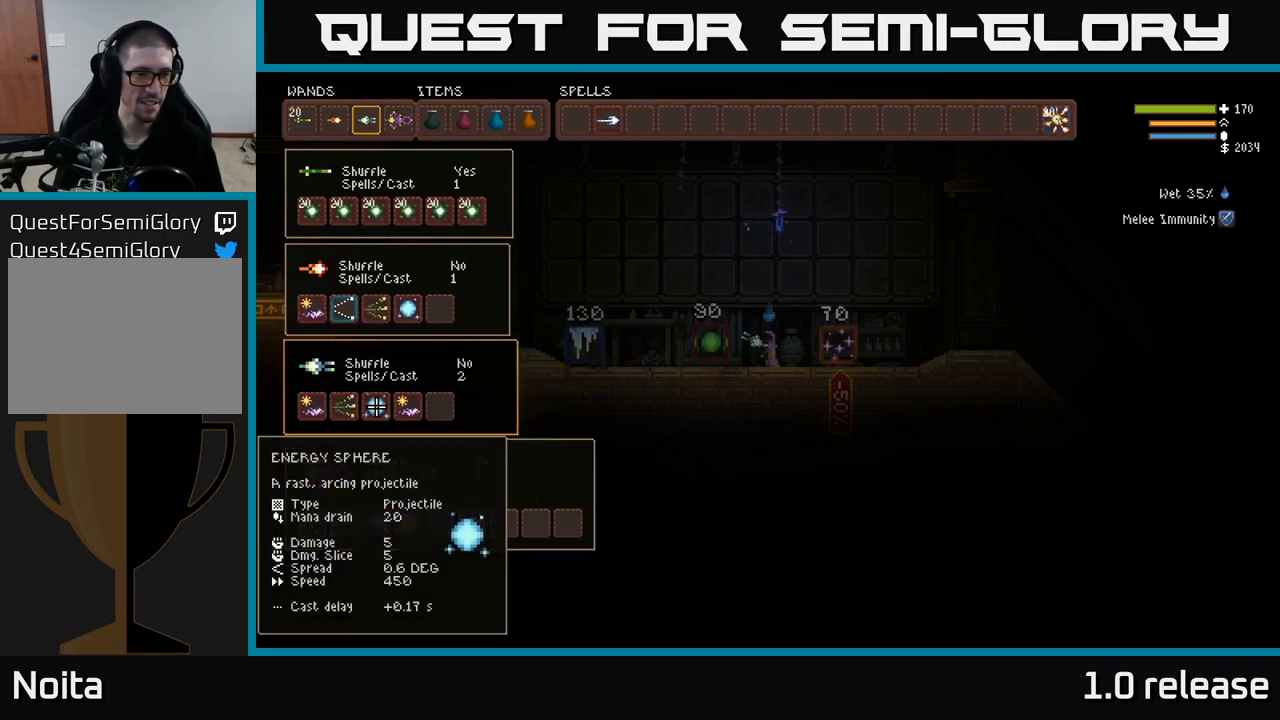
{"buttons": ["DPAD_RIGHT"], "left_stick": "center", "right_stick": "center", "events": [[100, "DPAD_LEFT", "down"], [183, "DPAD_LEFT", "up"], [267, "B", "down"], [350, "B", "up"], [400, "DPAD_RIGHT", "down"]]}
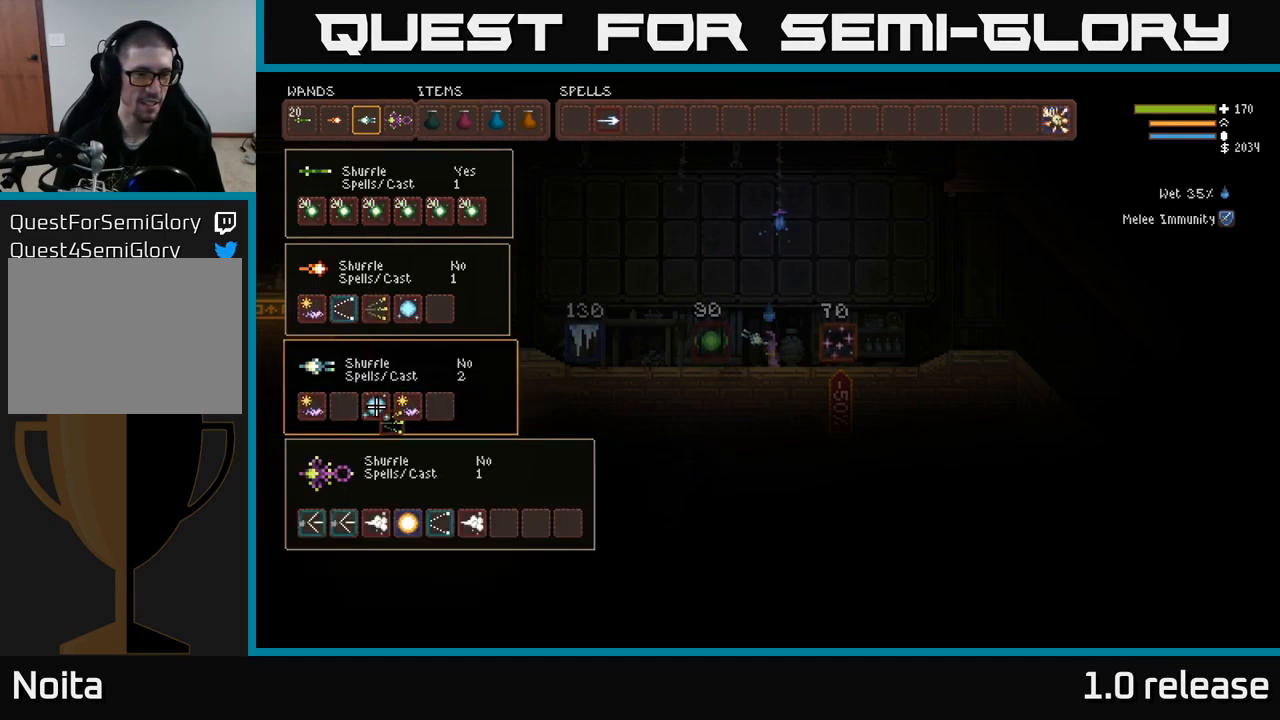
{"buttons": ["B"], "left_stick": "center", "right_stick": "center", "events": [[50, "DPAD_RIGHT", "up"], [83, "DPAD_UP", "down"], [183, "DPAD_UP", "up"], [383, "DPAD_RIGHT", "down"], [483, "DPAD_RIGHT", "up"], [500, "B", "down"]]}